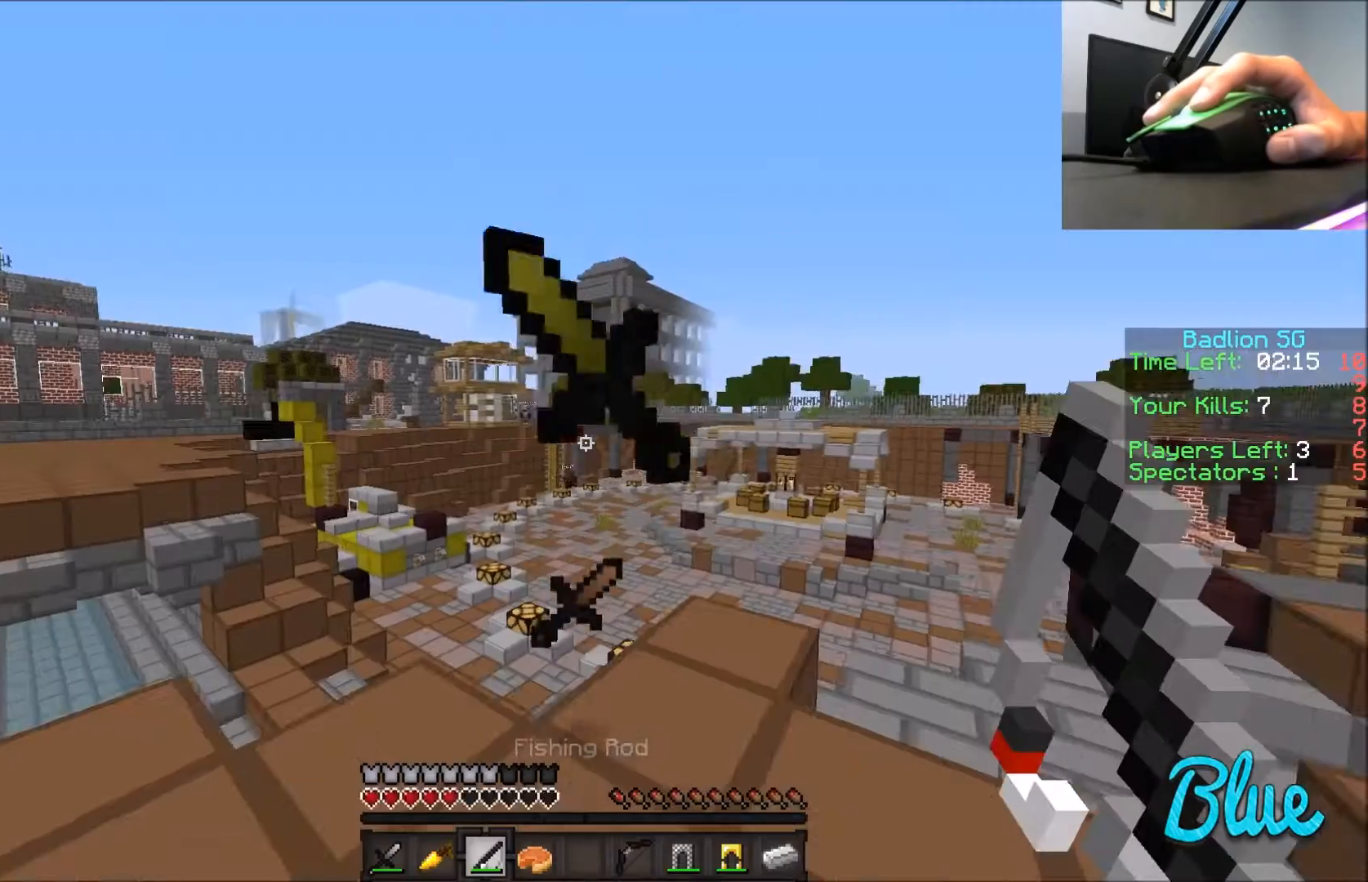
Gameplay with keyboard and mouse; each line is a JSON object with the keys and mouse buttons held at the frame after it. "events" lists presses ("down") and releases ("up") of "a", "d", "s", "w", "mouse_left" and "mouse_right" between this image and that frame as [ms after this image, input, new state], when the widget could be followed in between. "mouse_left", "mouse_right" = the "left", "right" buttons of the "mouse" list. No other keys are recorded. Fast repeated clicks can show as one long hold. Mouse movement is not recorded.
{"keys": ["a", "w"], "mouse": [], "events": [[33, "a", "down"]]}
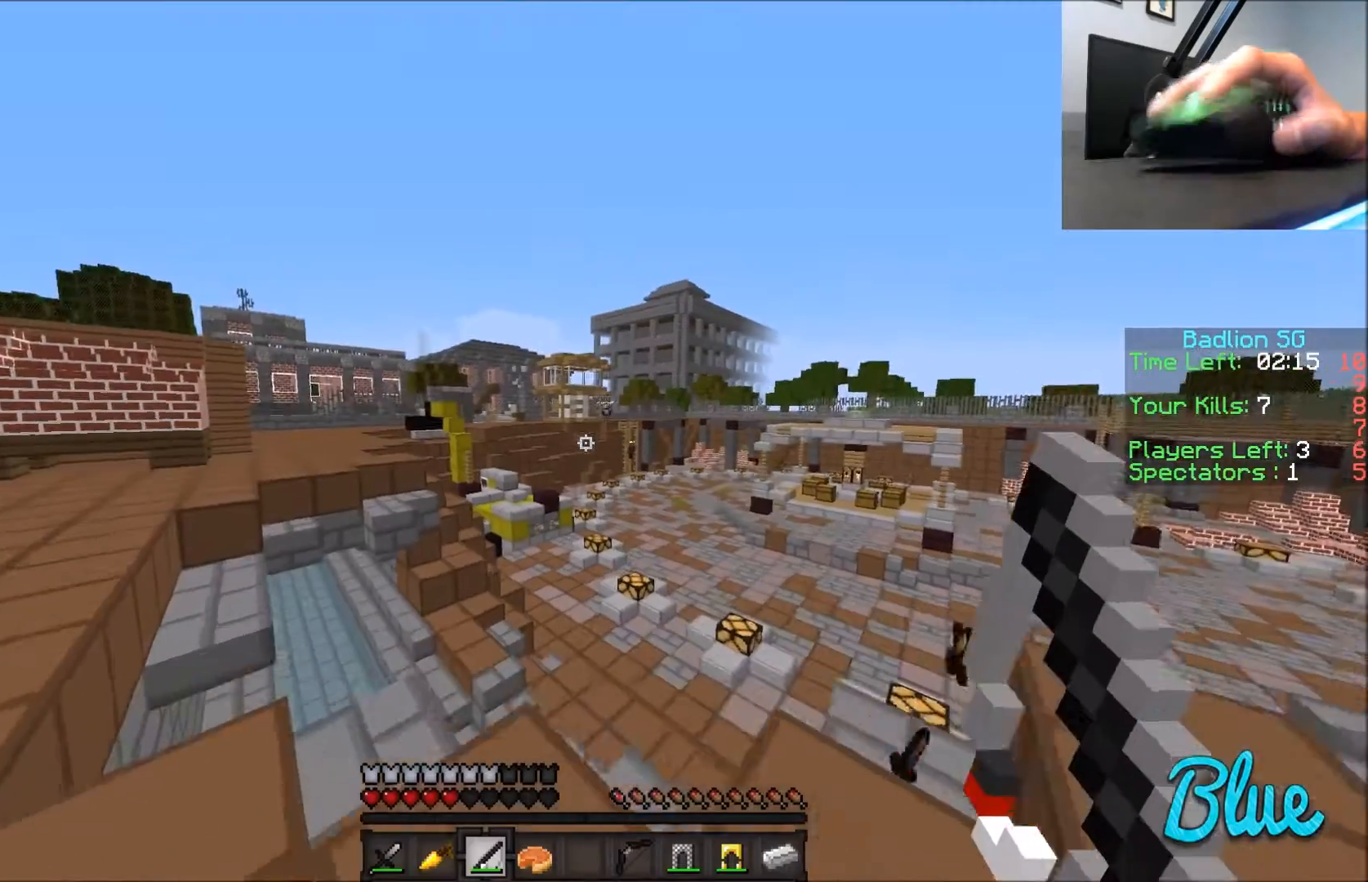
{"keys": ["a", "w"], "mouse": [], "events": [[34, "w", "up"], [267, "w", "down"]]}
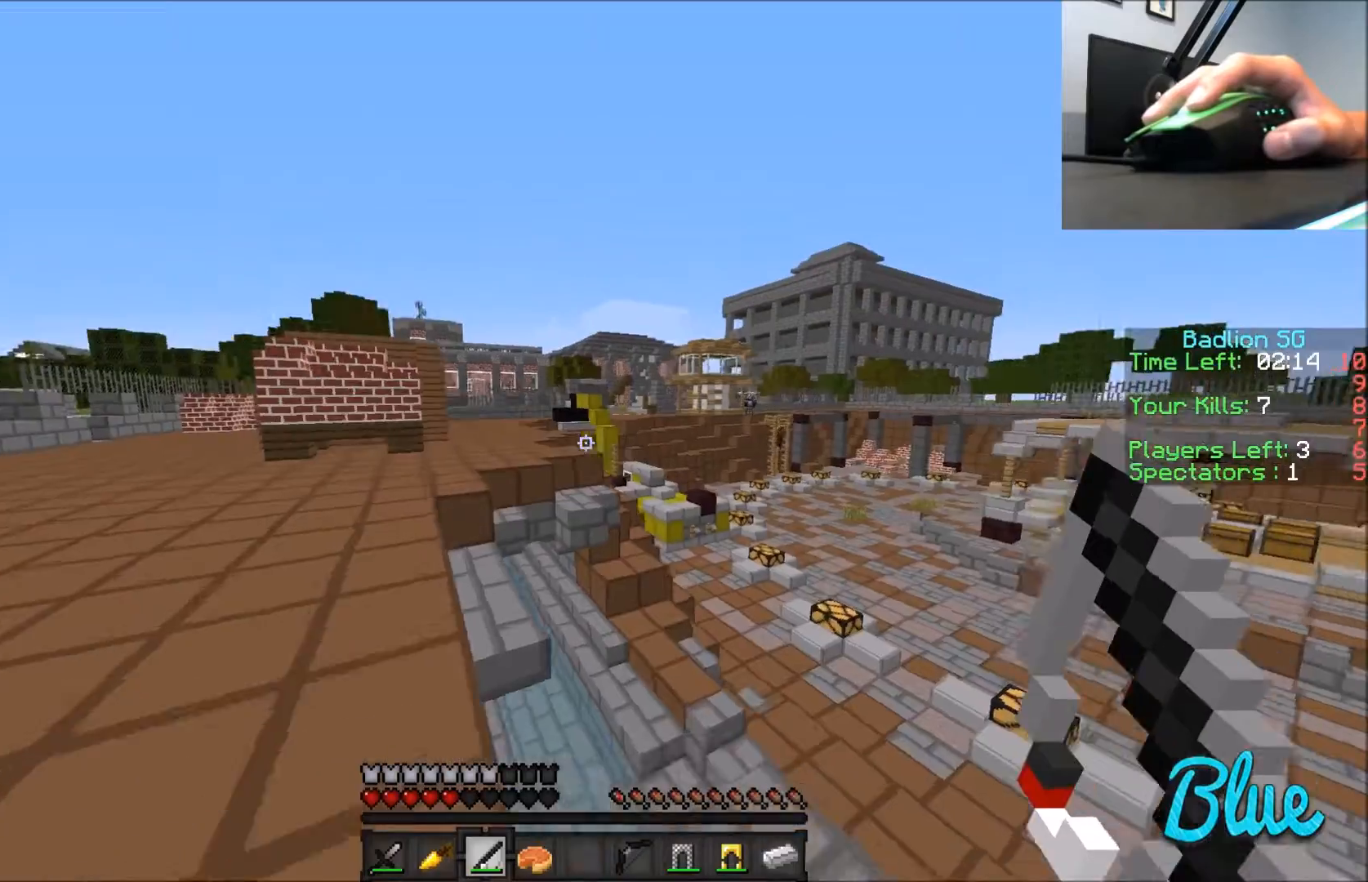
{"keys": ["w"], "mouse": [], "events": [[367, "a", "up"]]}
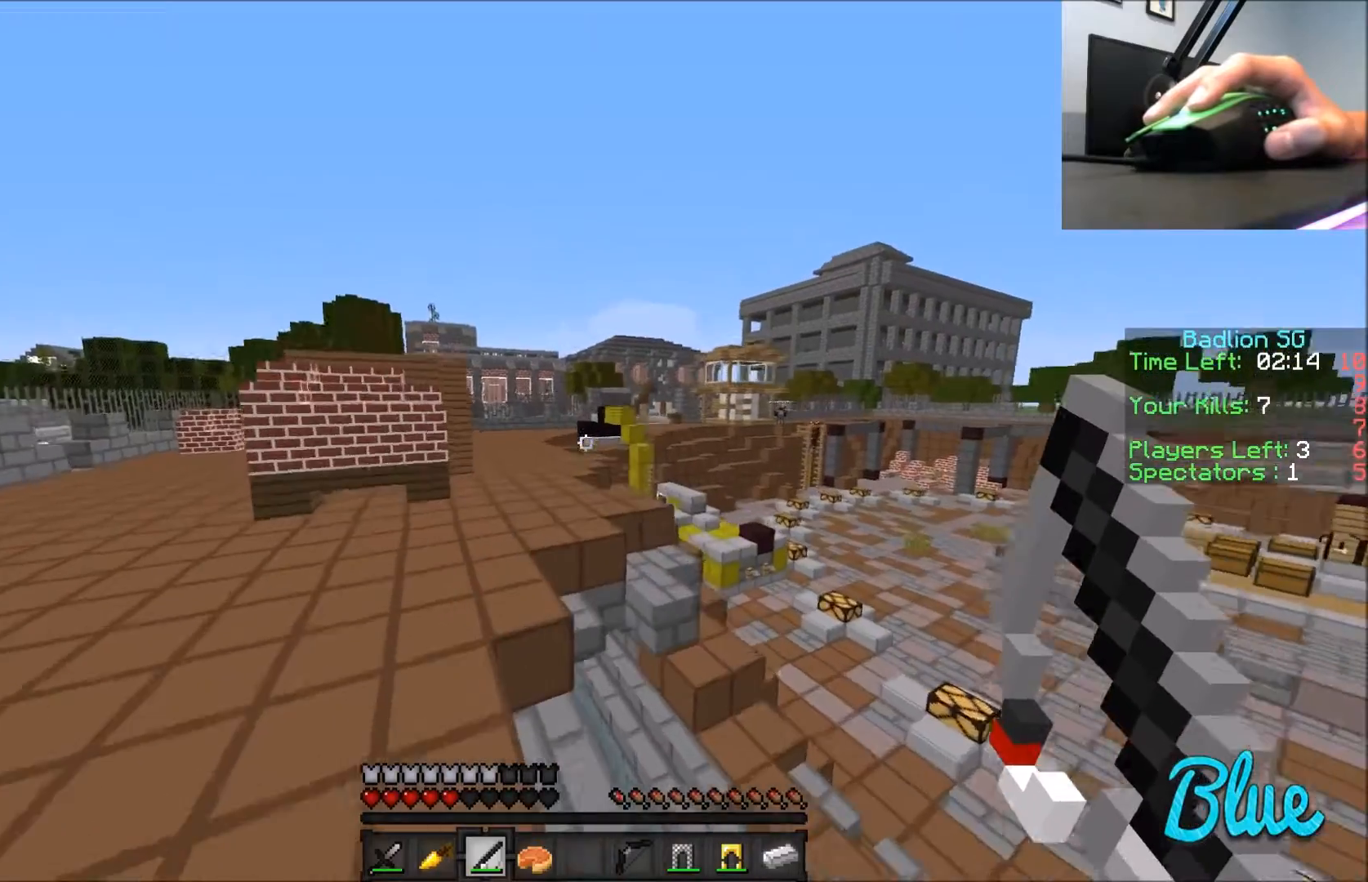
{"keys": ["w"], "mouse": [], "events": [[67, "a", "down"], [234, "a", "up"]]}
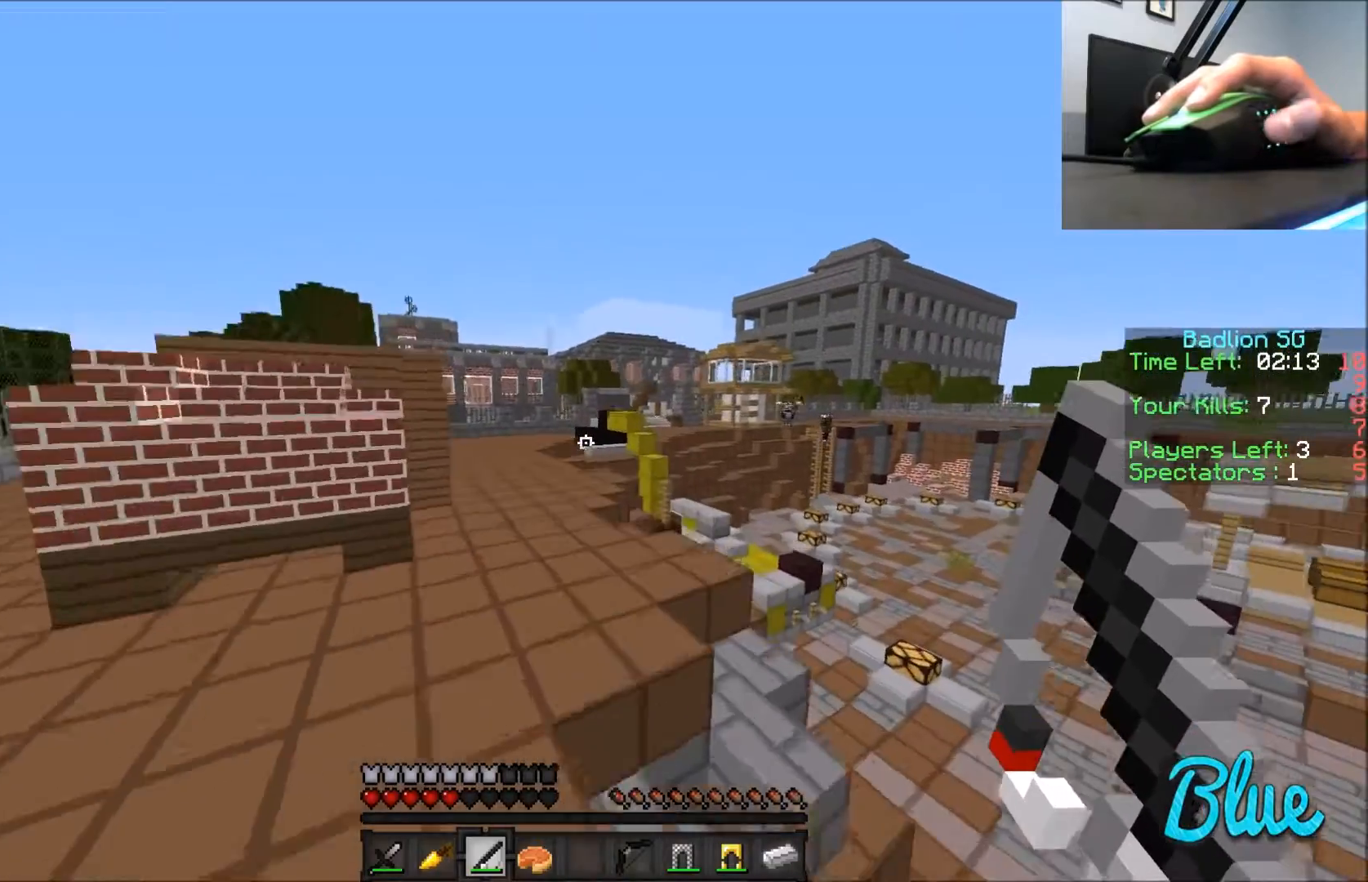
{"keys": ["a", "w"], "mouse": ["right"], "events": [[33, "a", "down"], [367, "mouse_right", "down"]]}
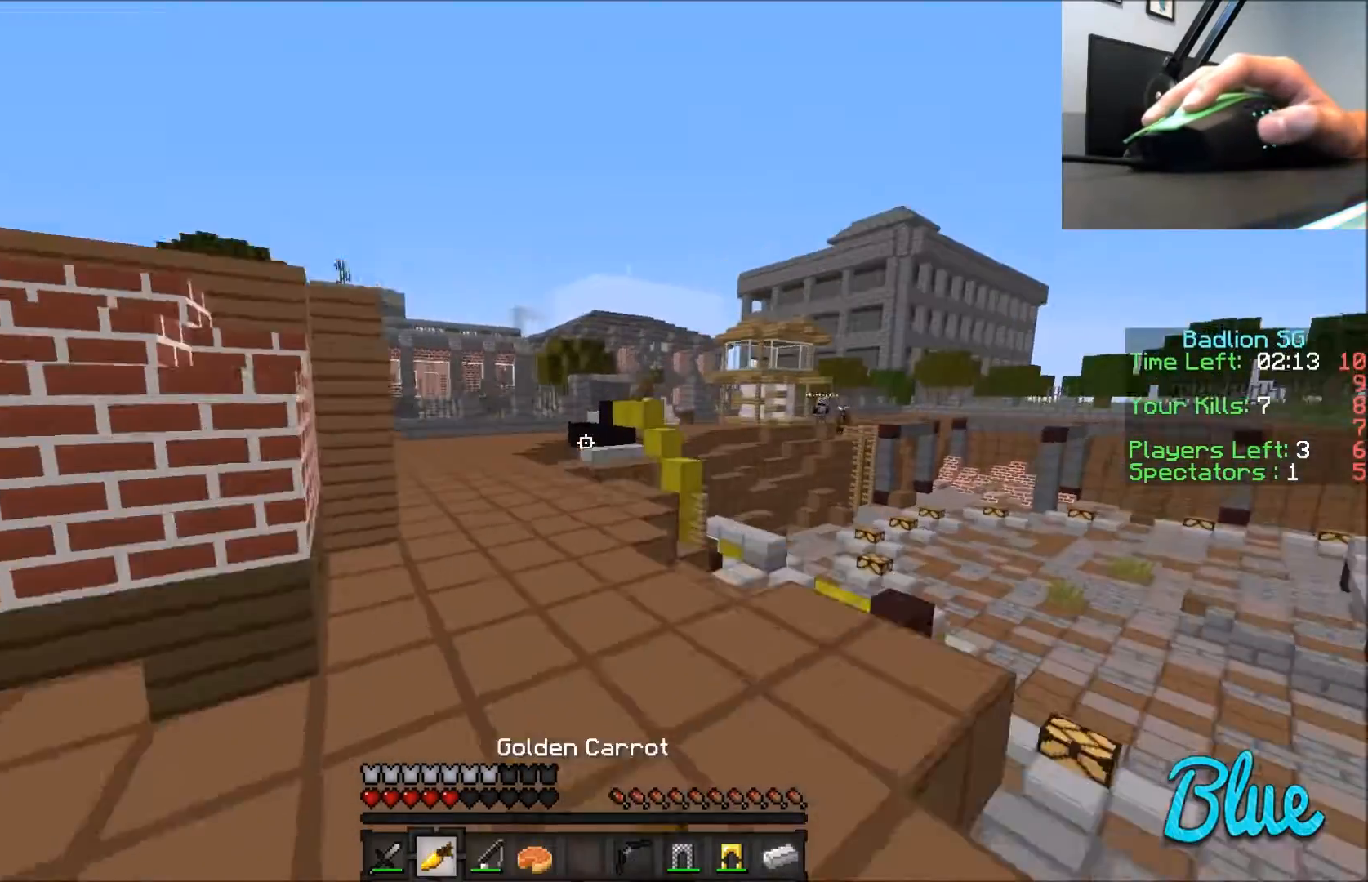
{"keys": ["w"], "mouse": ["left", "right"], "events": [[34, "mouse_left", "down"], [234, "a", "up"]]}
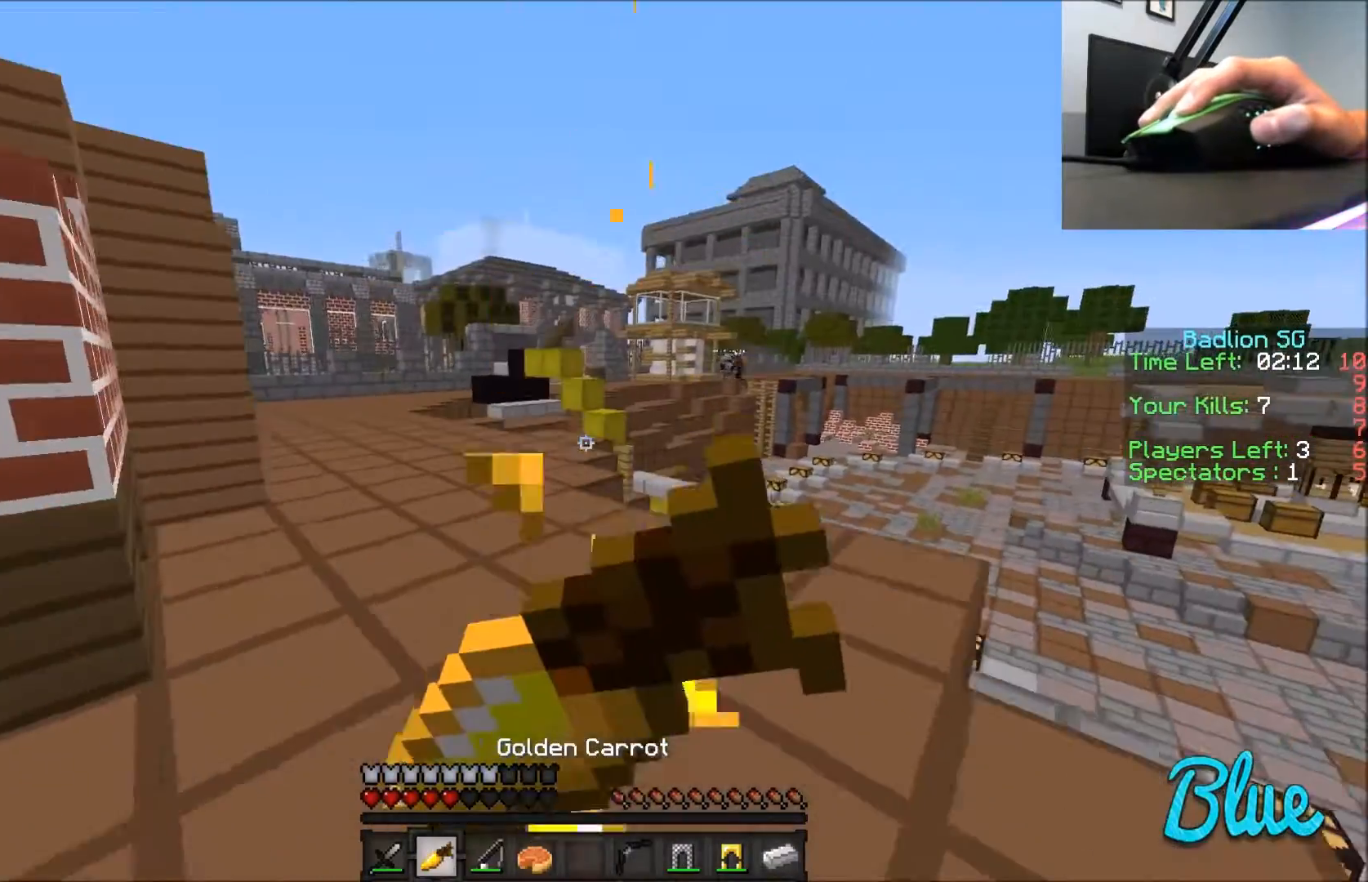
{"keys": ["w"], "mouse": ["left", "right"], "events": []}
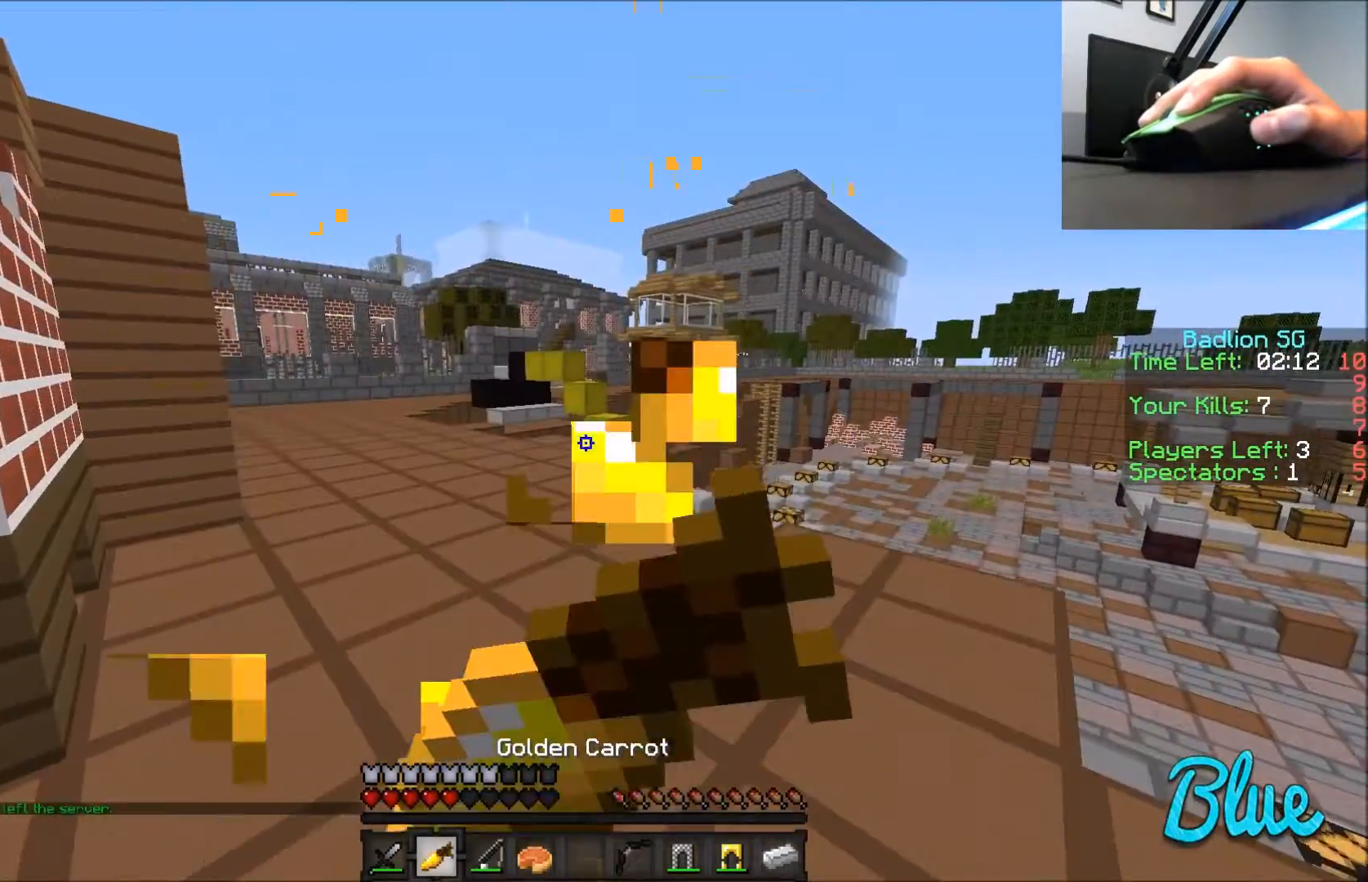
{"keys": ["w"], "mouse": ["left", "right"], "events": []}
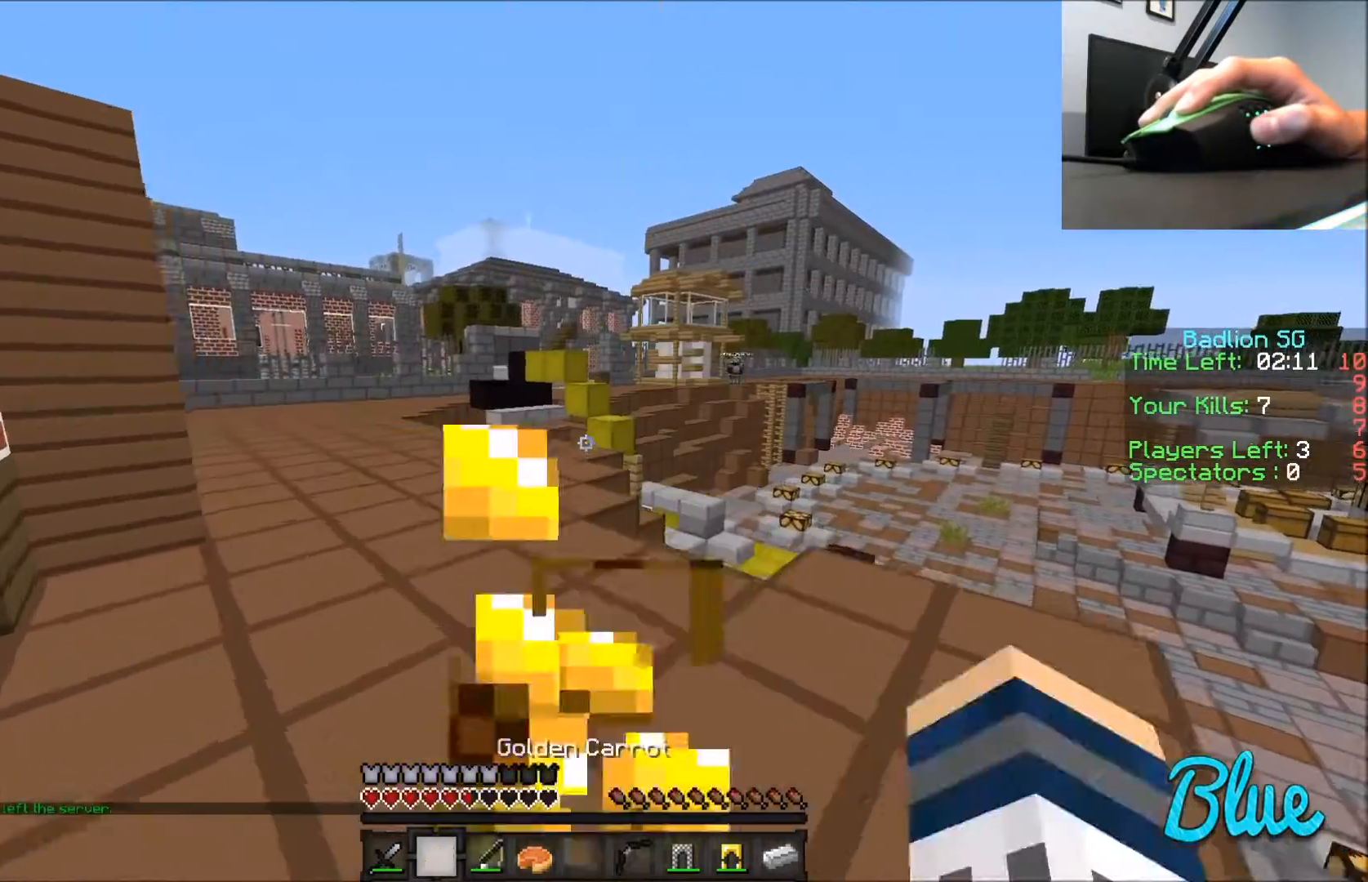
{"keys": ["a", "w"], "mouse": [], "events": [[133, "mouse_left", "up"], [233, "mouse_right", "up"], [367, "a", "down"]]}
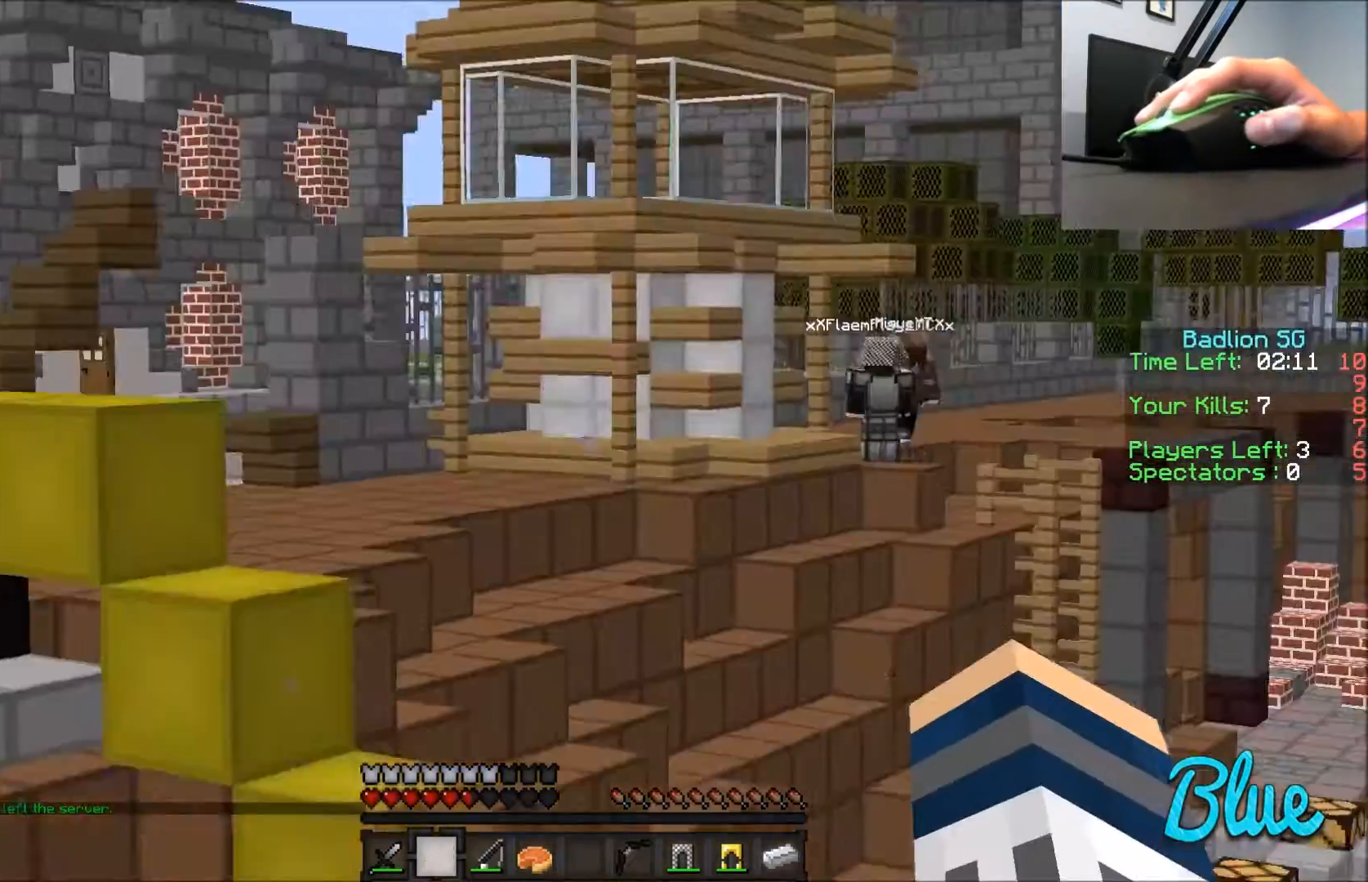
{"keys": ["a", "w"], "mouse": [], "events": []}
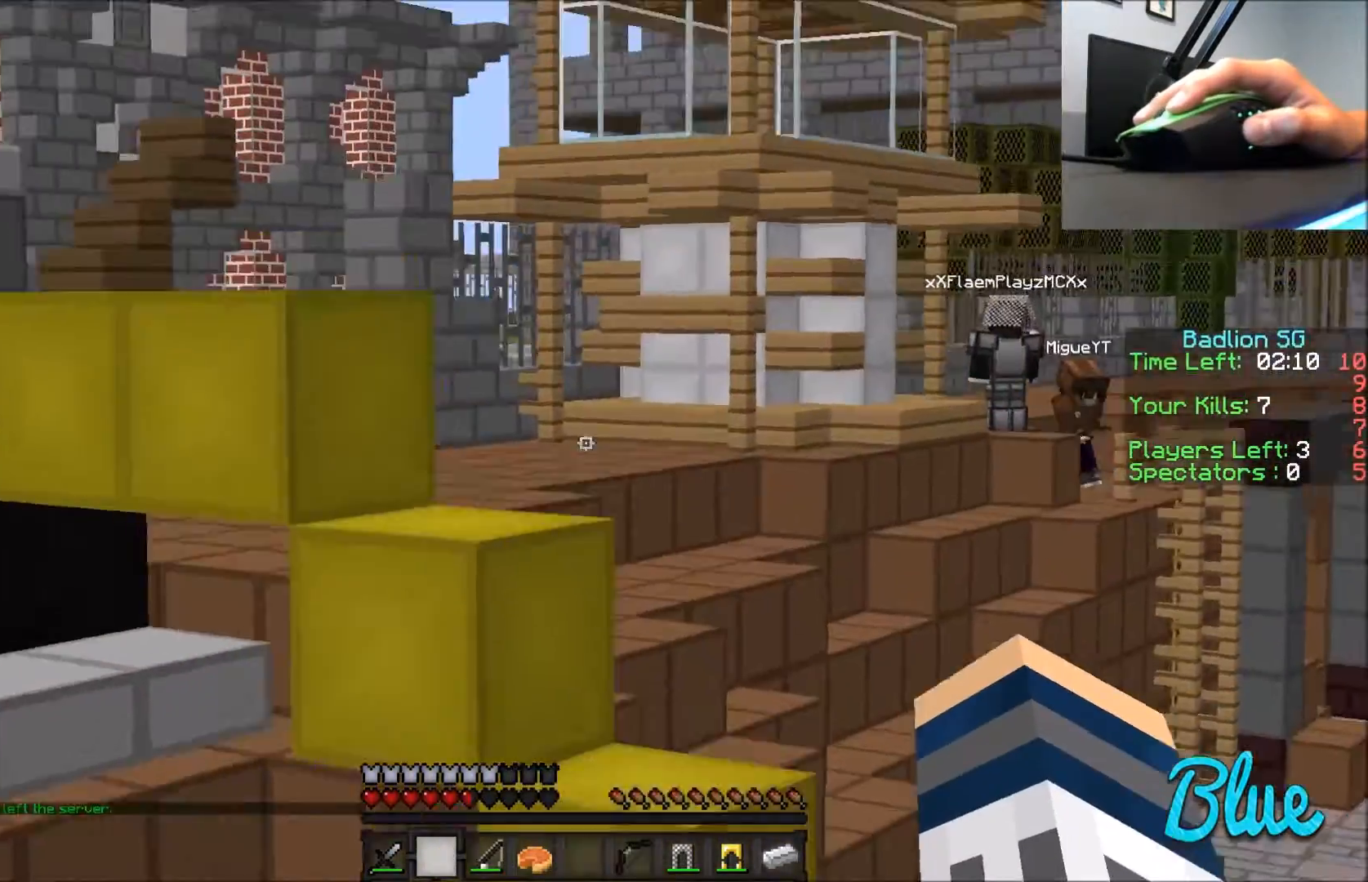
{"keys": ["a", "w"], "mouse": [], "events": []}
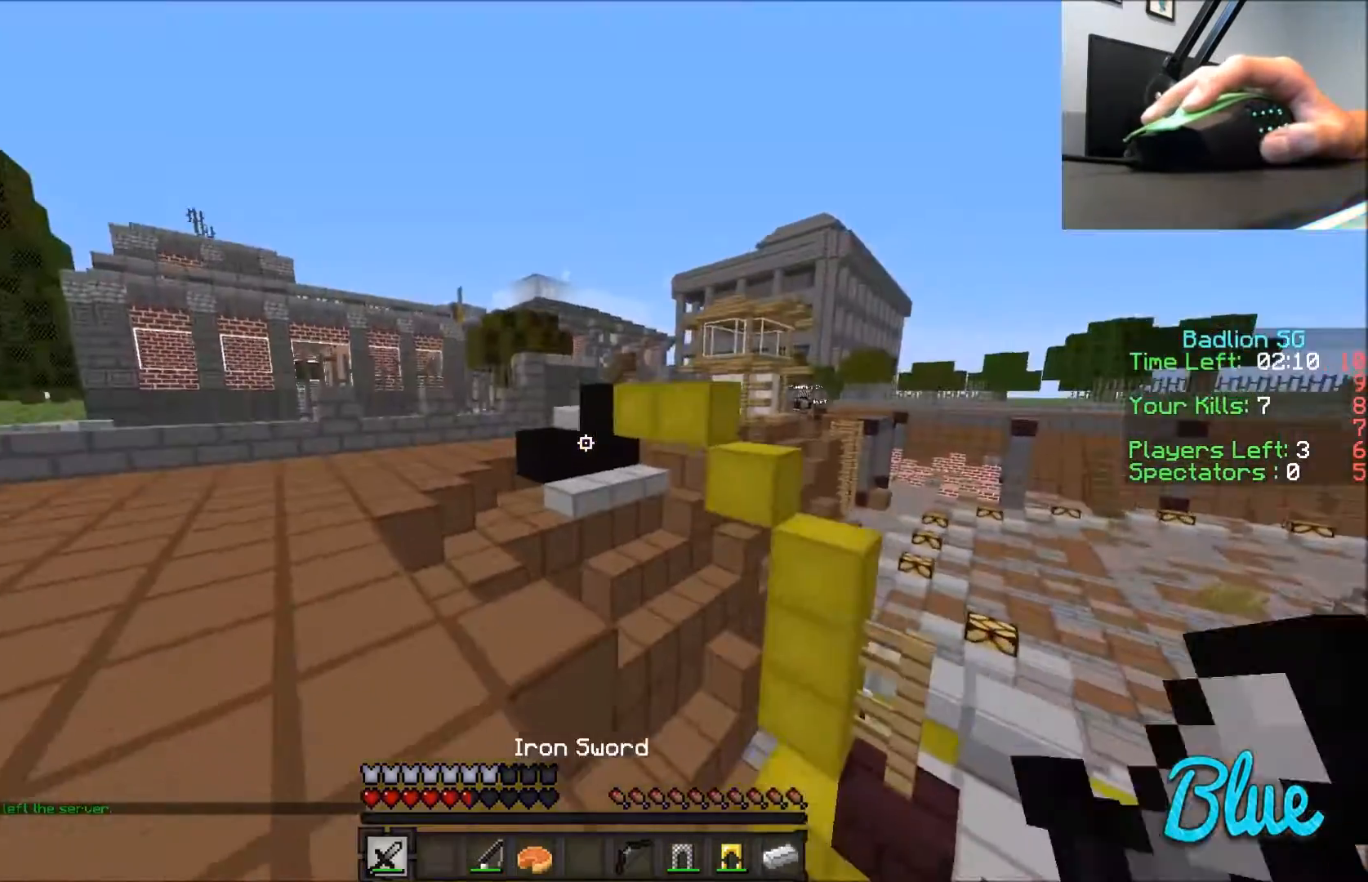
{"keys": ["a", "w"], "mouse": [], "events": []}
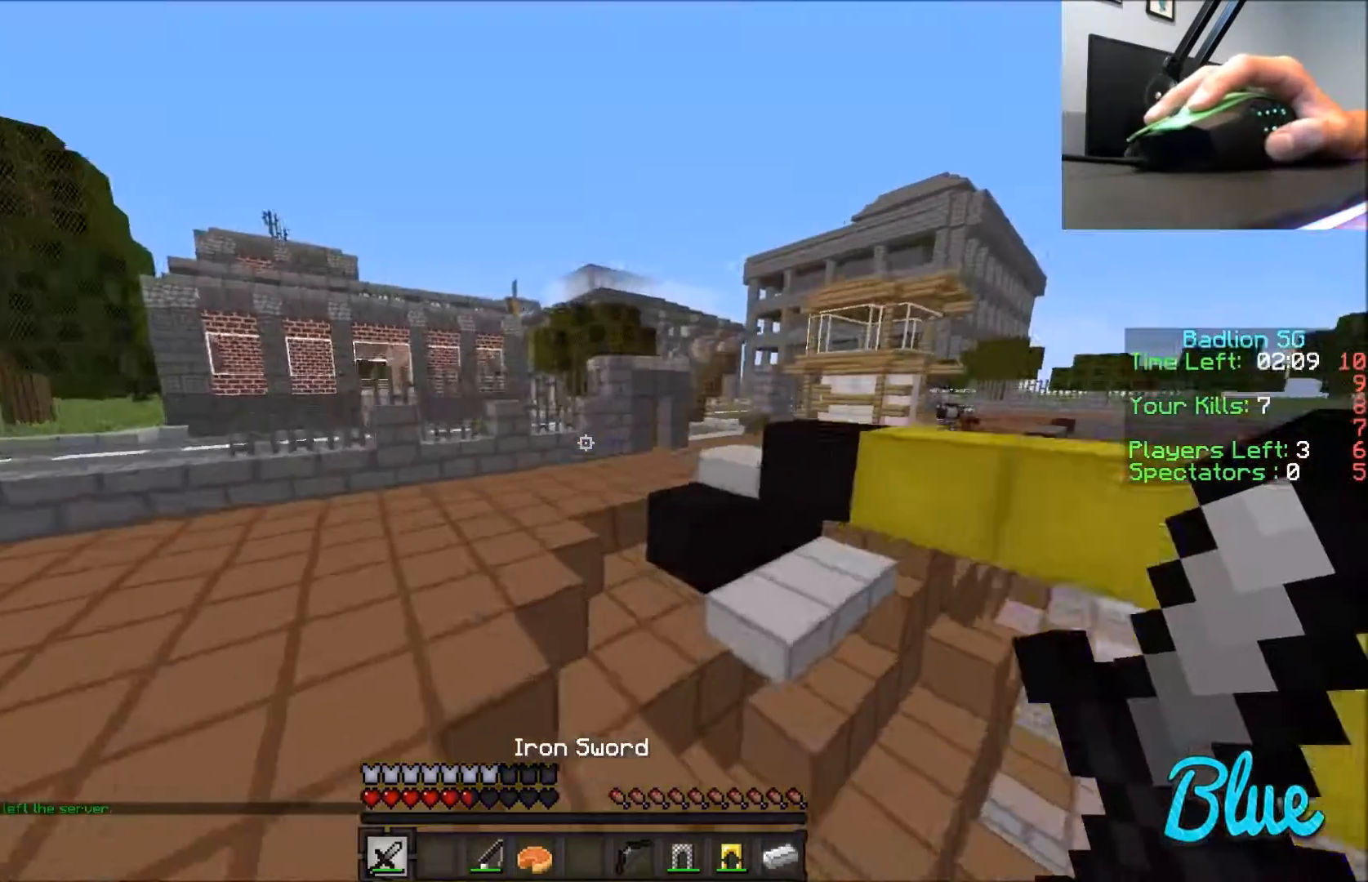
{"keys": ["w"], "mouse": [], "events": [[133, "a", "up"]]}
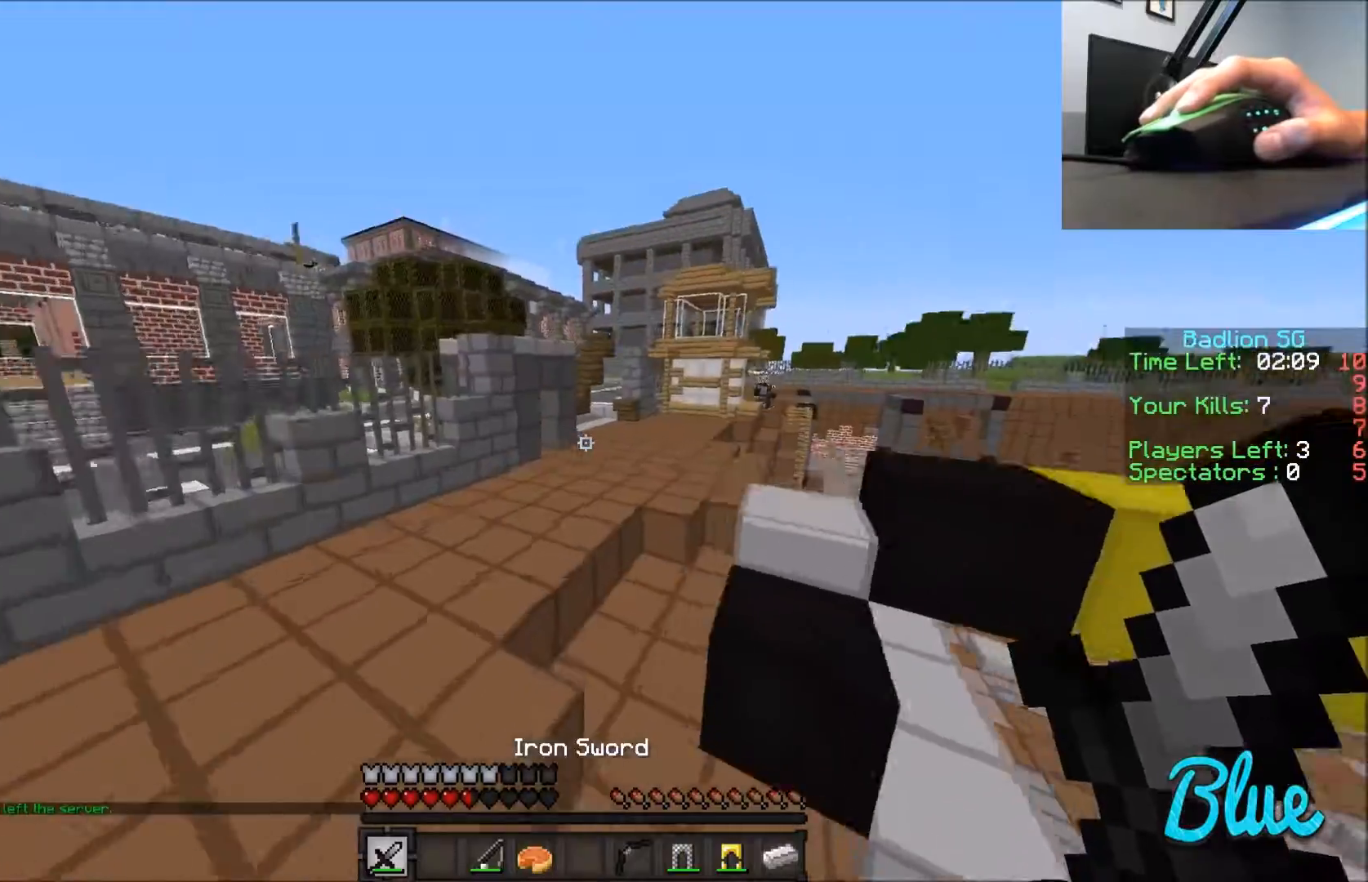
{"keys": ["w"], "mouse": [], "events": []}
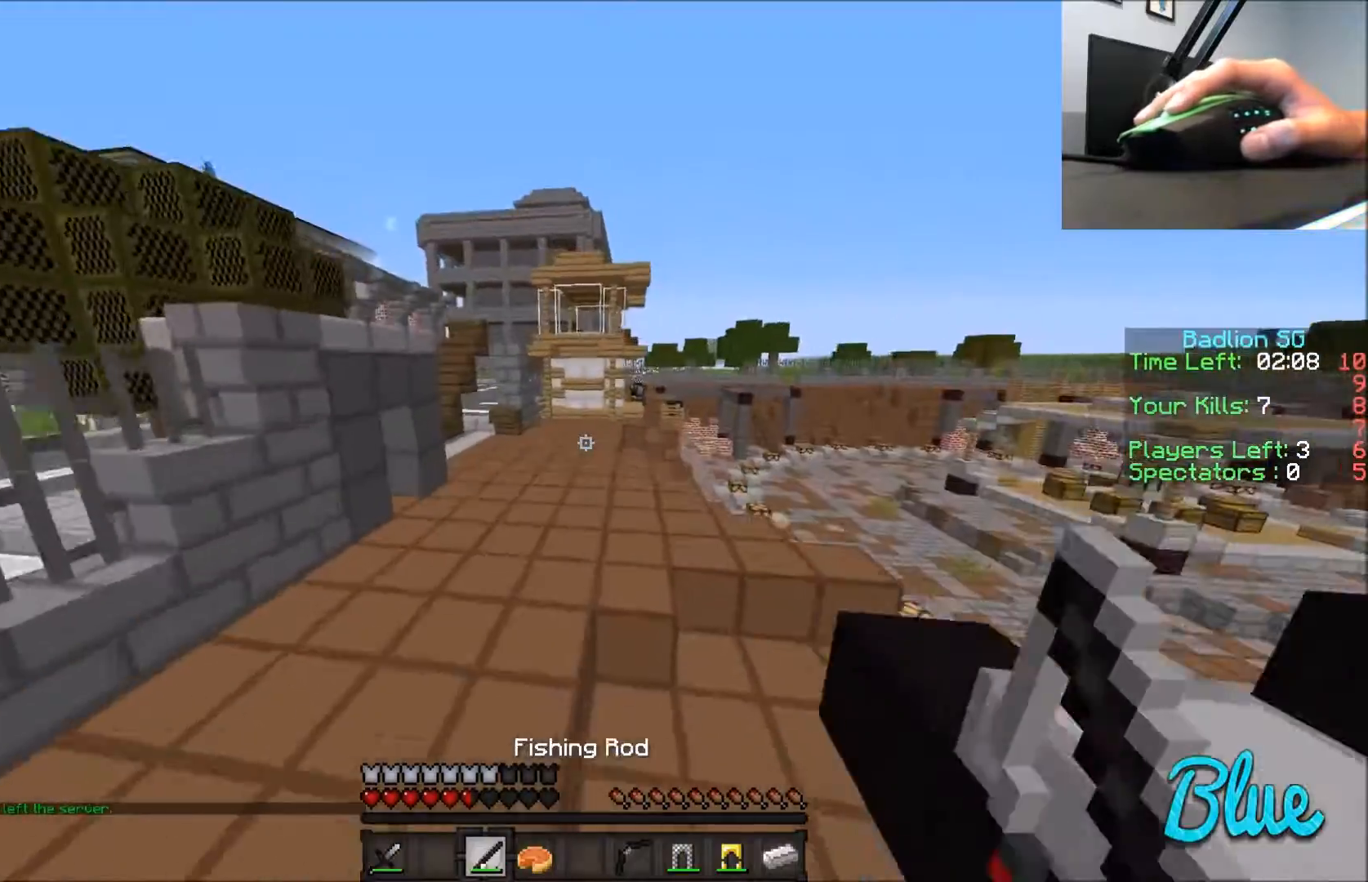
{"keys": ["w"], "mouse": [], "events": []}
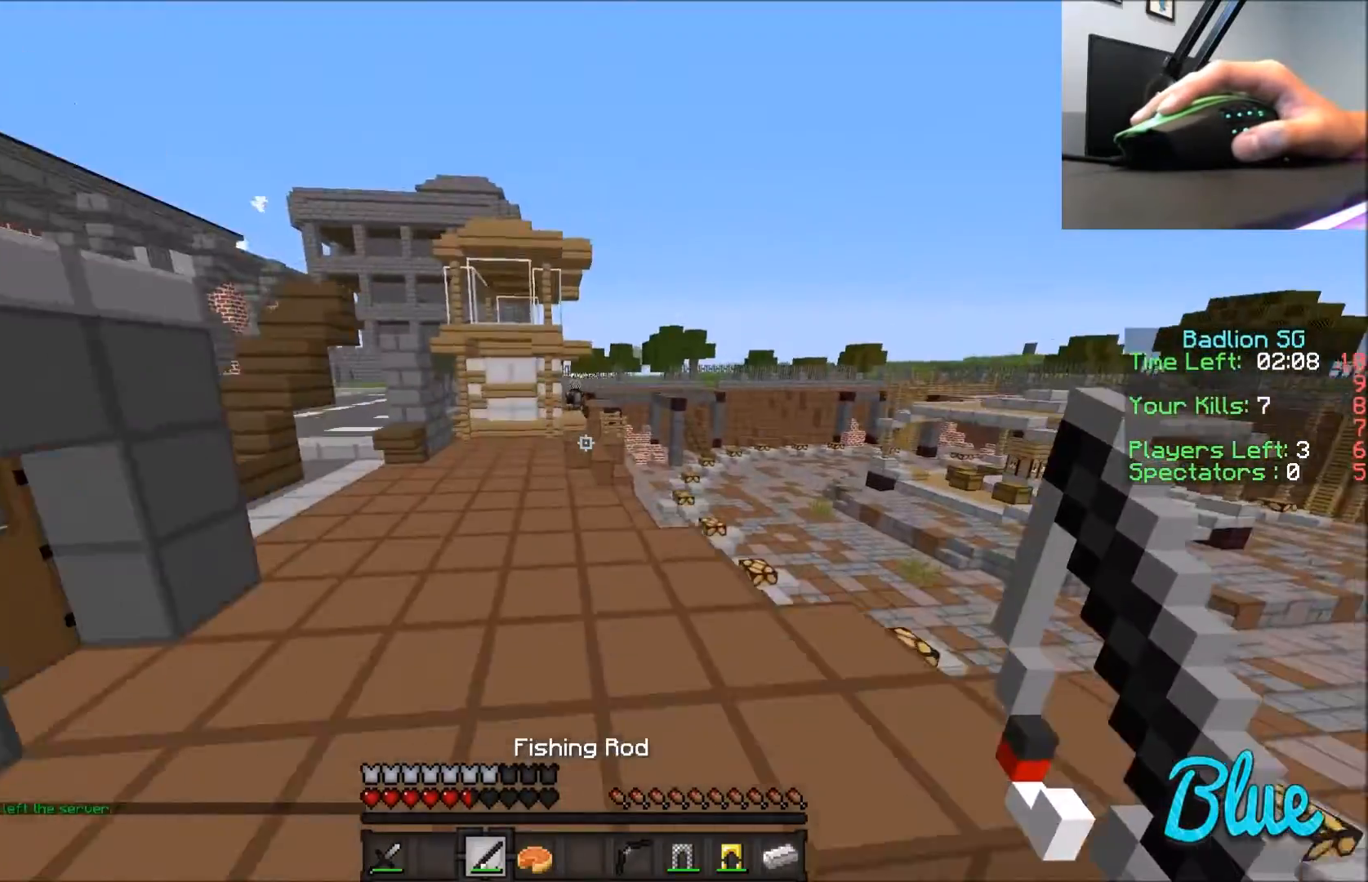
{"keys": ["w"], "mouse": [], "events": []}
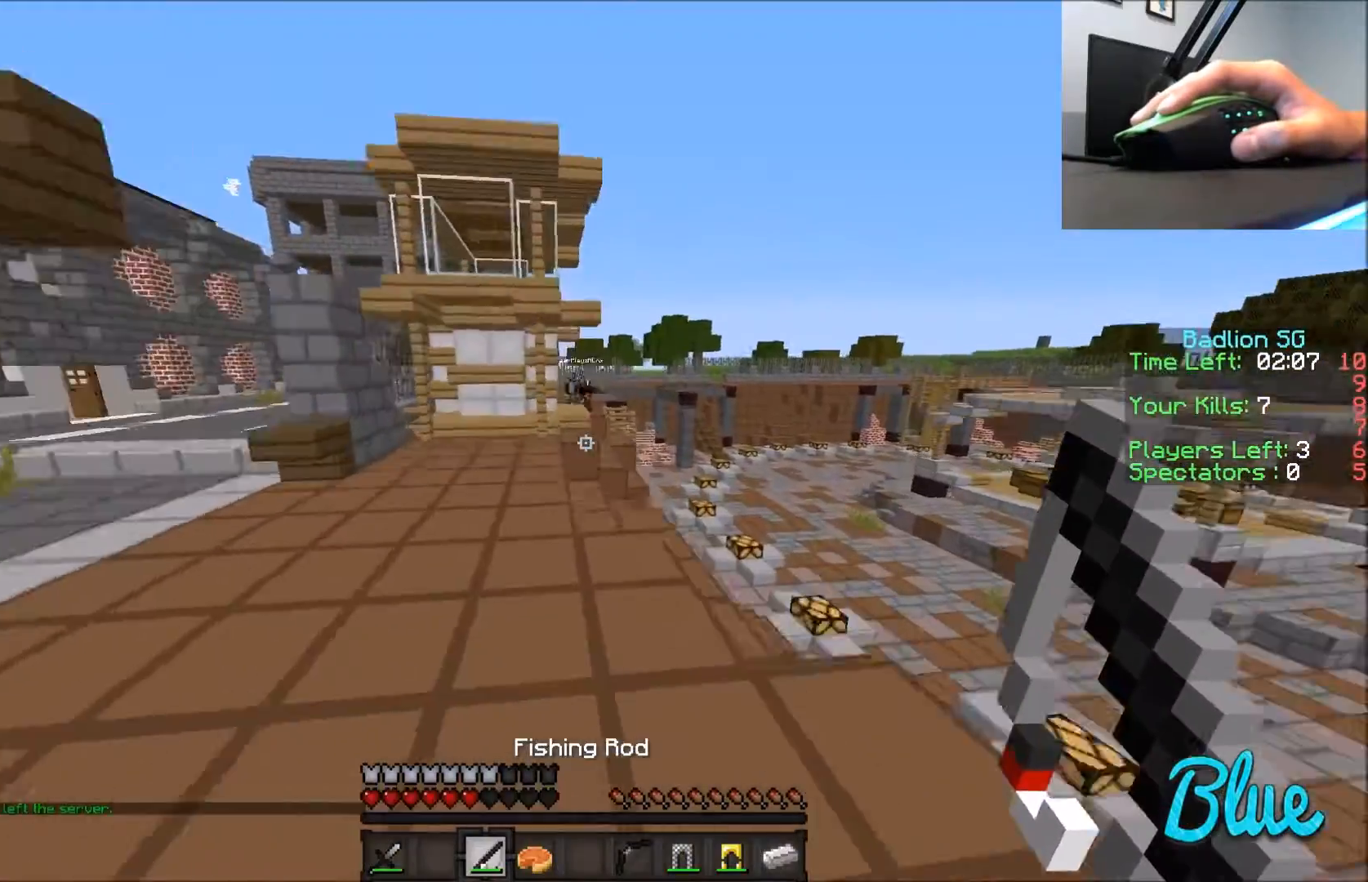
{"keys": ["w"], "mouse": [], "events": []}
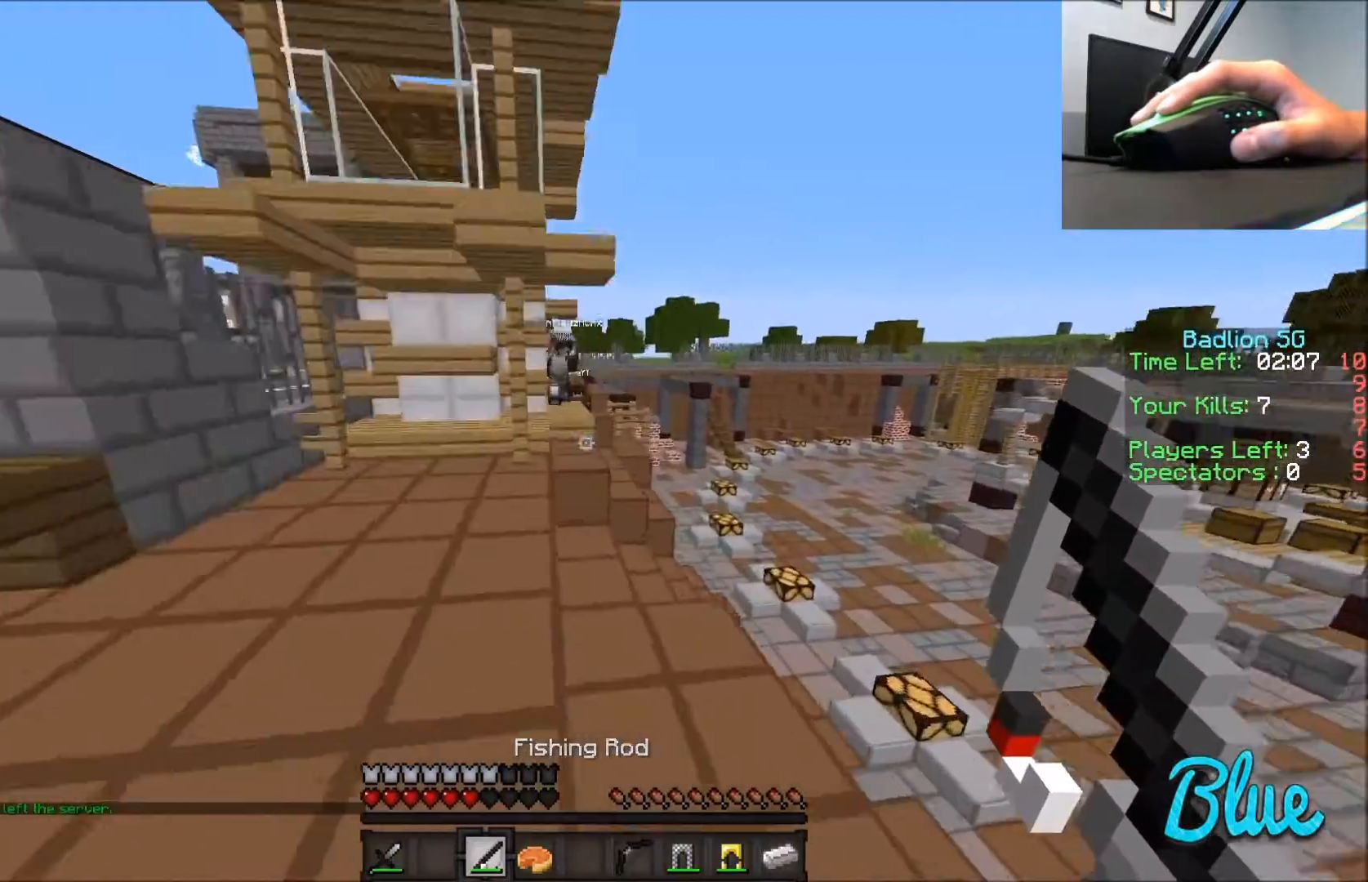
{"keys": ["w"], "mouse": ["right"], "events": [[367, "mouse_right", "down"]]}
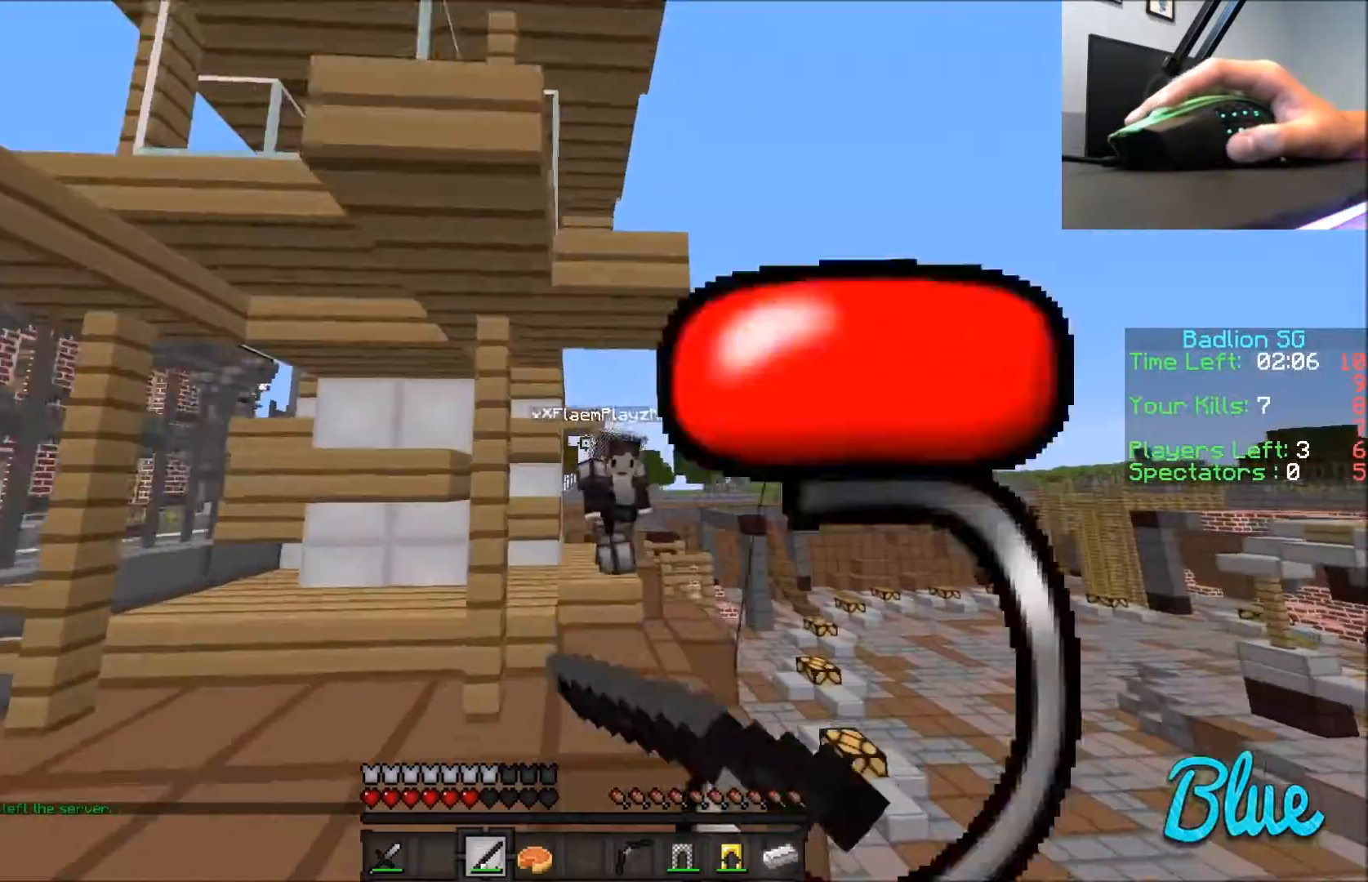
{"keys": ["w"], "mouse": [], "events": [[33, "mouse_right", "up"], [133, "mouse_left", "down"], [233, "mouse_left", "up"], [267, "mouse_left", "down"], [367, "mouse_left", "up"], [434, "mouse_left", "down"], [467, "mouse_left", "up"]]}
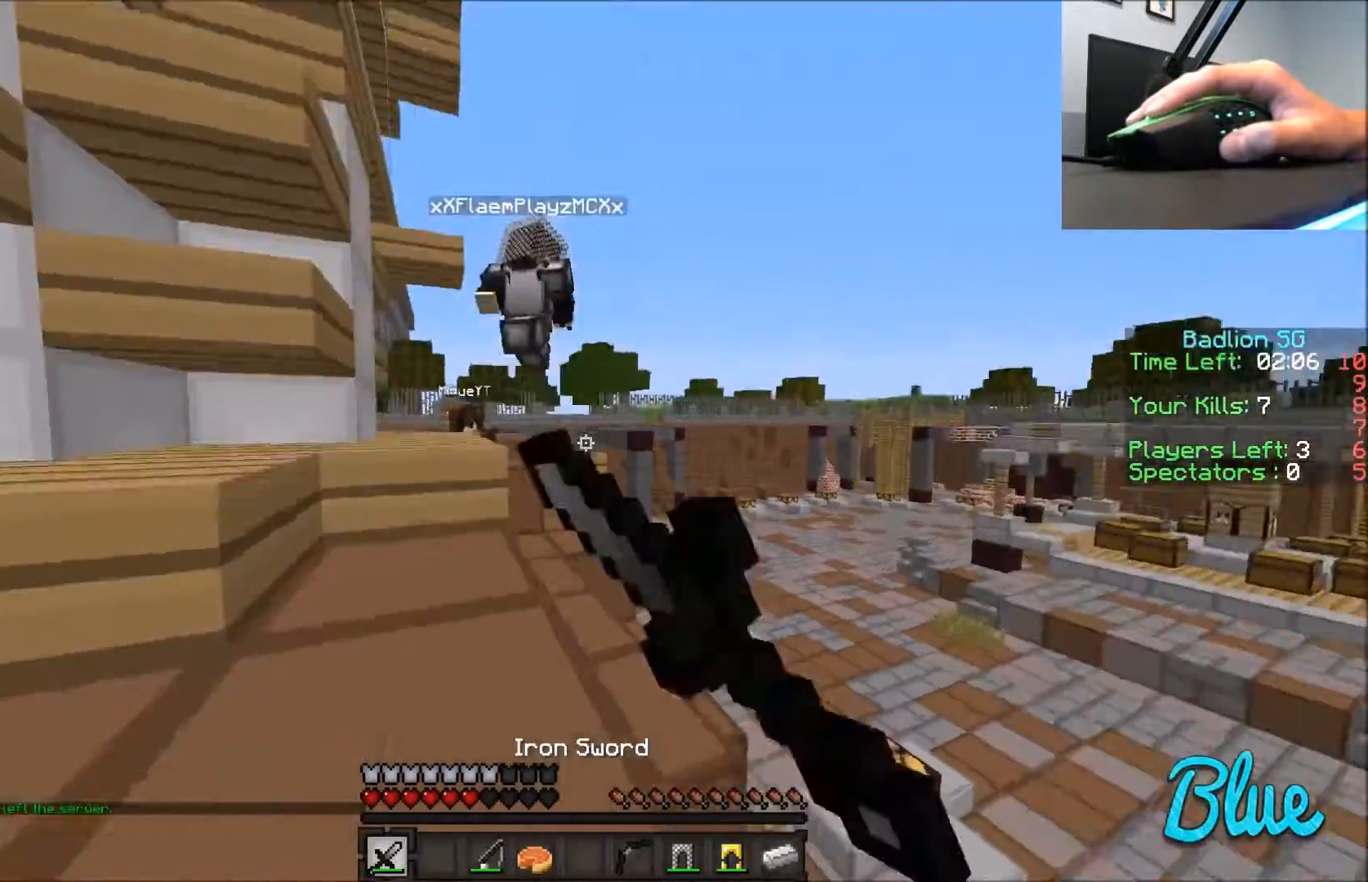
{"keys": ["a", "w"], "mouse": [], "events": [[67, "mouse_left", "down"], [134, "mouse_left", "up"], [234, "a", "down"]]}
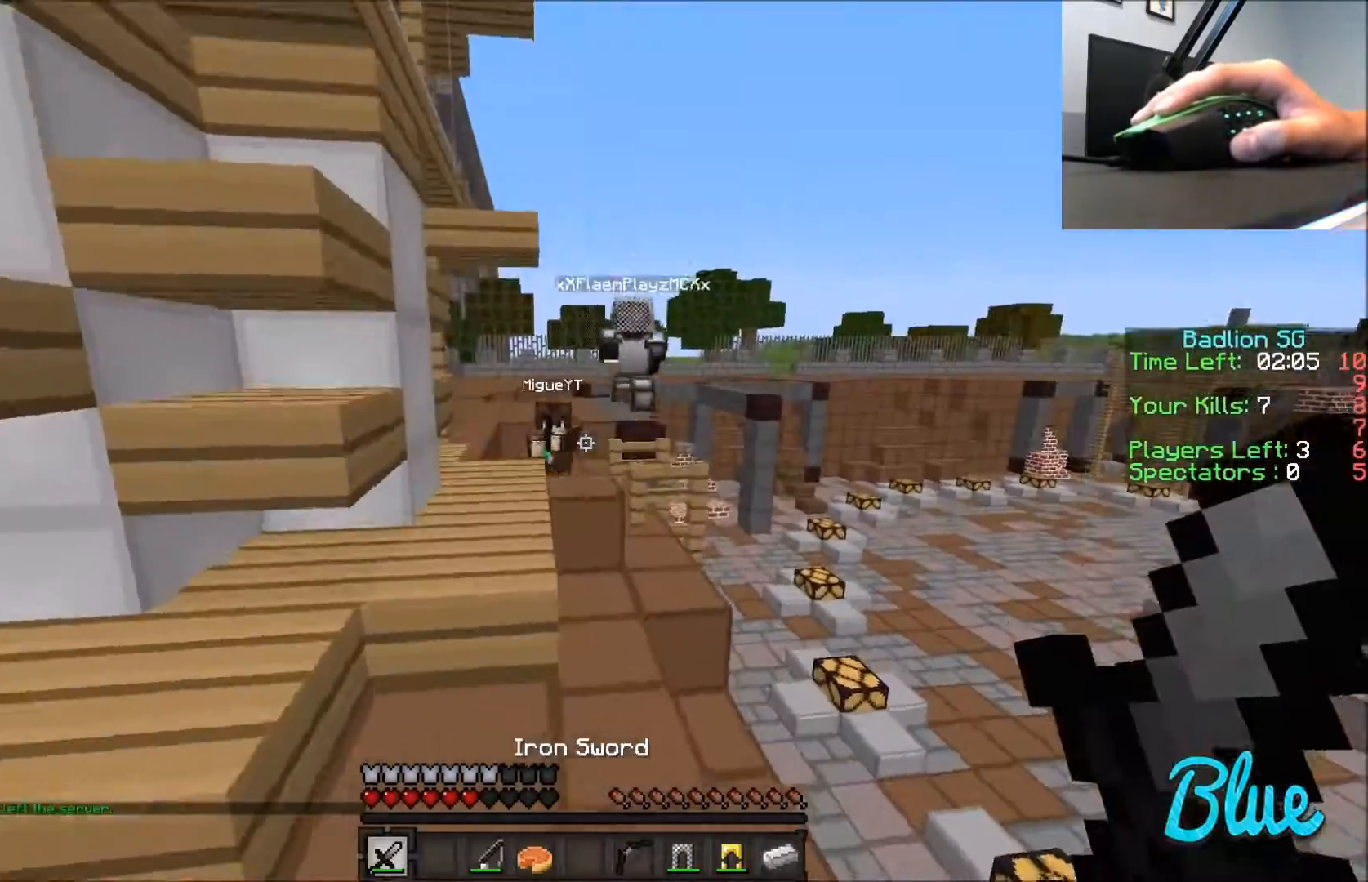
{"keys": ["w"], "mouse": [], "events": [[33, "a", "up"], [233, "a", "down"], [467, "a", "up"]]}
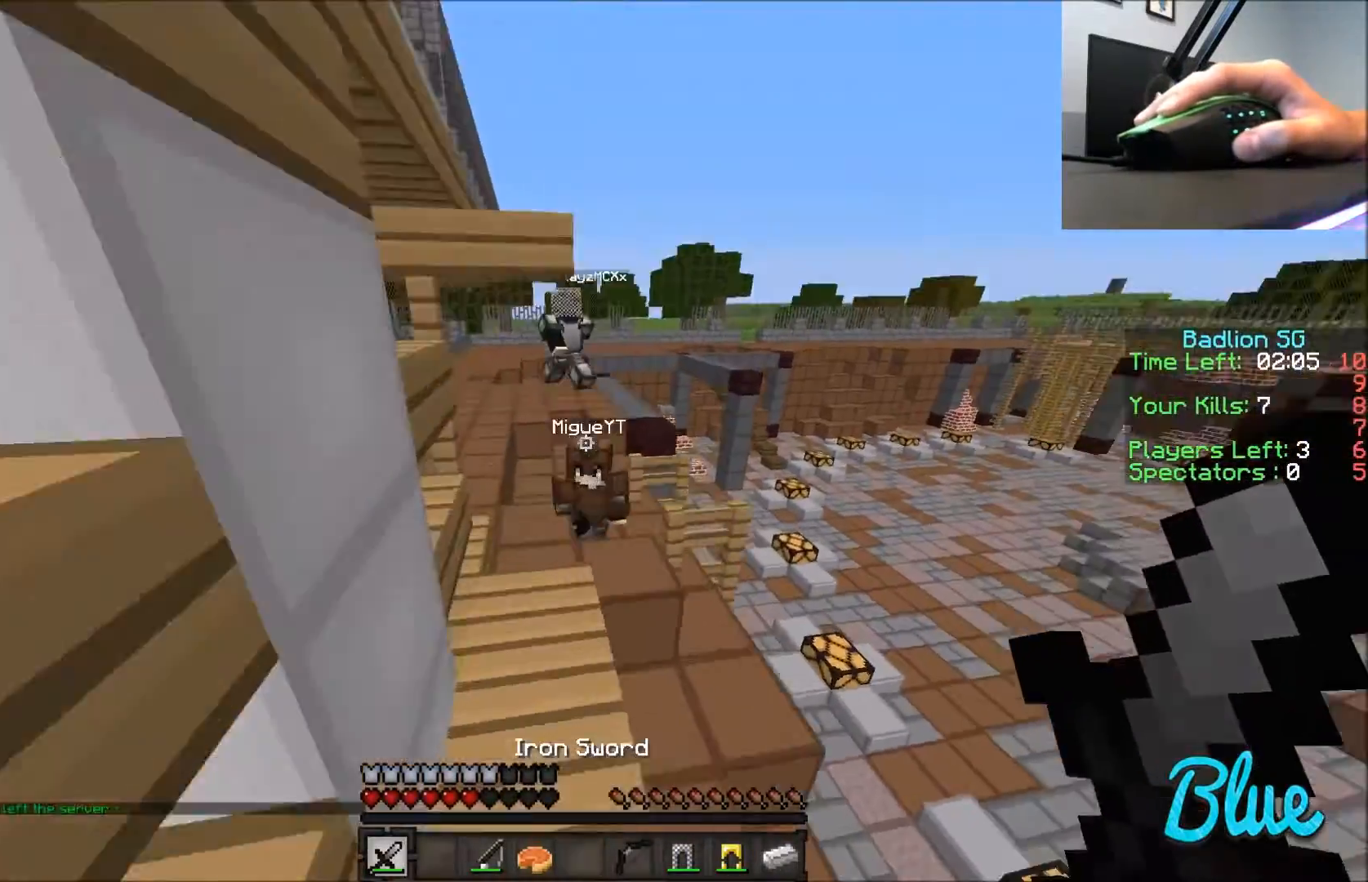
{"keys": [], "mouse": ["left"], "events": [[67, "mouse_left", "down"], [201, "mouse_left", "up"], [234, "mouse_left", "down"], [267, "mouse_left", "up"], [334, "a", "down"], [401, "mouse_left", "down"], [434, "mouse_left", "up"], [467, "a", "up"], [467, "mouse_left", "down"], [467, "w", "up"]]}
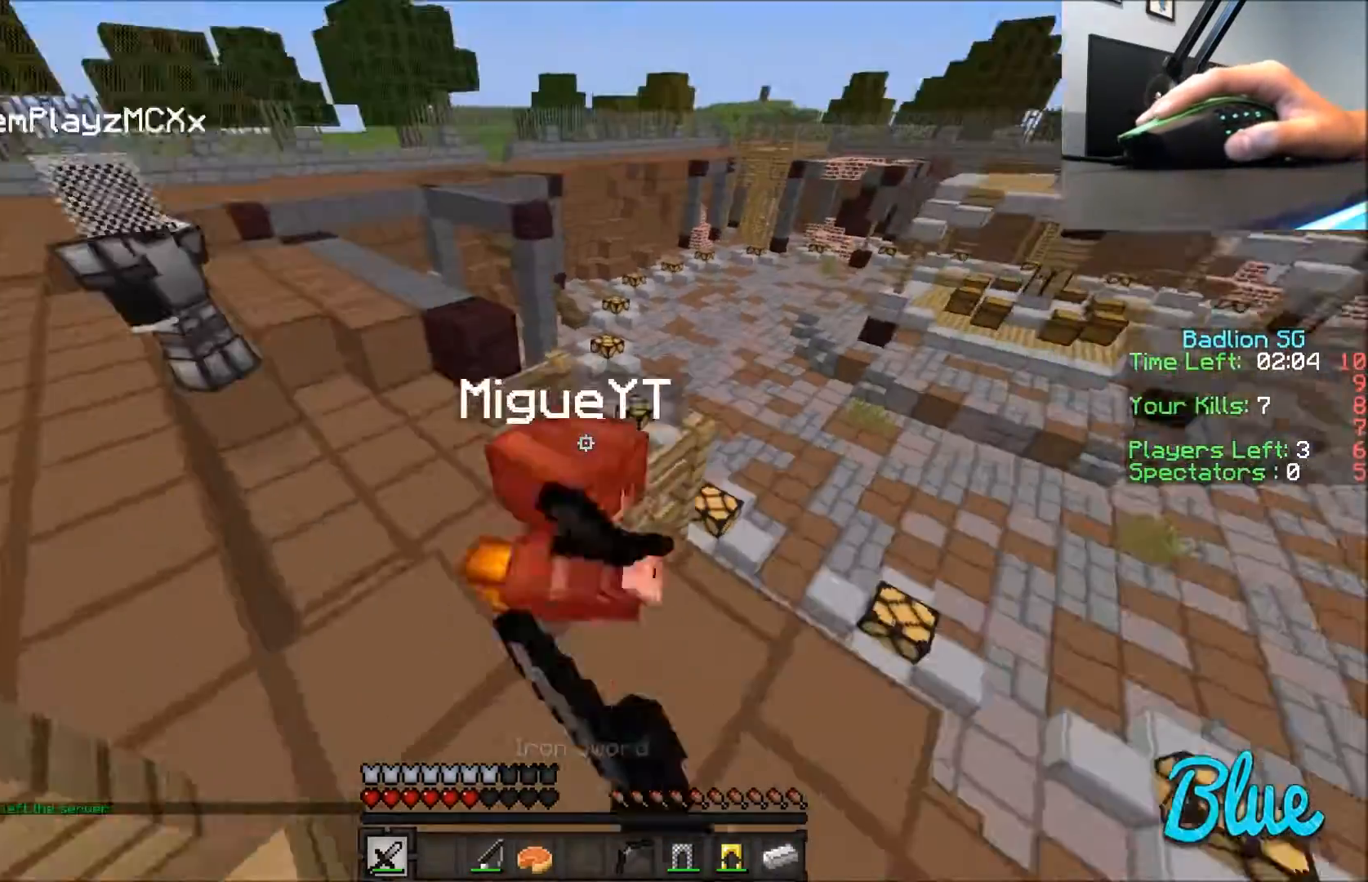
{"keys": ["w"], "mouse": ["left"], "events": [[33, "mouse_left", "up"], [67, "a", "down"], [133, "mouse_left", "down"], [167, "mouse_left", "up"], [200, "mouse_left", "down"], [233, "w", "down"], [267, "a", "up"], [333, "mouse_left", "up"], [367, "mouse_left", "down"], [434, "a", "down"], [434, "mouse_left", "up"], [467, "a", "up"], [467, "mouse_left", "down"]]}
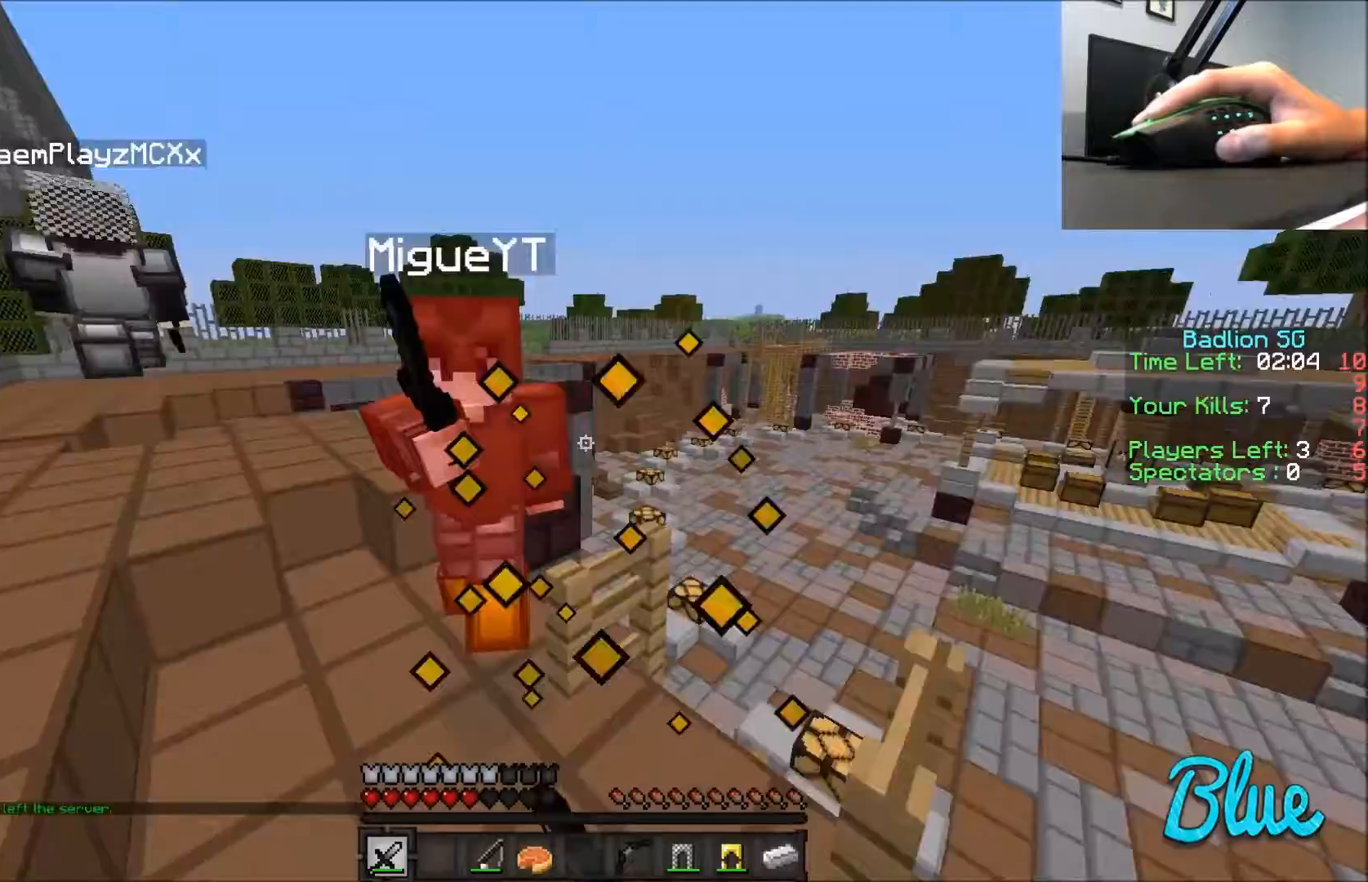
{"keys": ["w"], "mouse": ["left"], "events": [[100, "a", "down"], [100, "mouse_left", "up"], [134, "mouse_left", "down"], [167, "mouse_left", "up"], [234, "a", "up"], [234, "mouse_left", "down"], [334, "mouse_left", "up"], [367, "mouse_left", "down"]]}